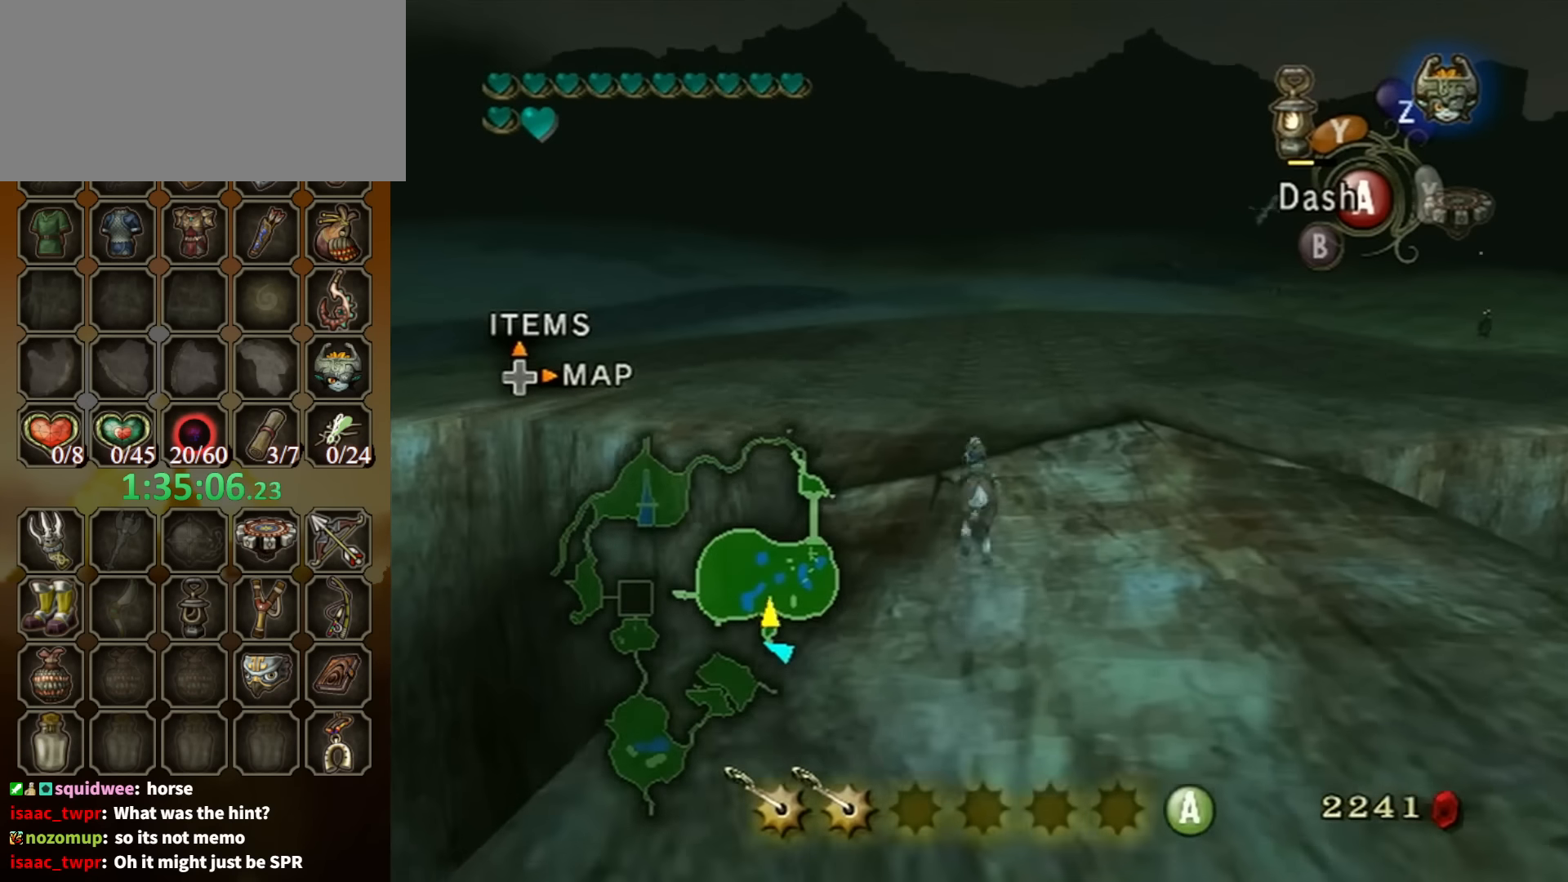
Gameplay with a controller (Nintendo layout); each line is a JSON object with the inputs held at the frame after it. "events" lists button and stick changes between this image and that frame as [ms after this image, input, new state], when the widget could be followed in between. Not read: L3 R3.
{"buttons": [], "left_stick": "up-left", "right_stick": "center", "events": [[267, "left_stick", "up-left"], [400, "A", "down"], [500, "A", "up"]]}
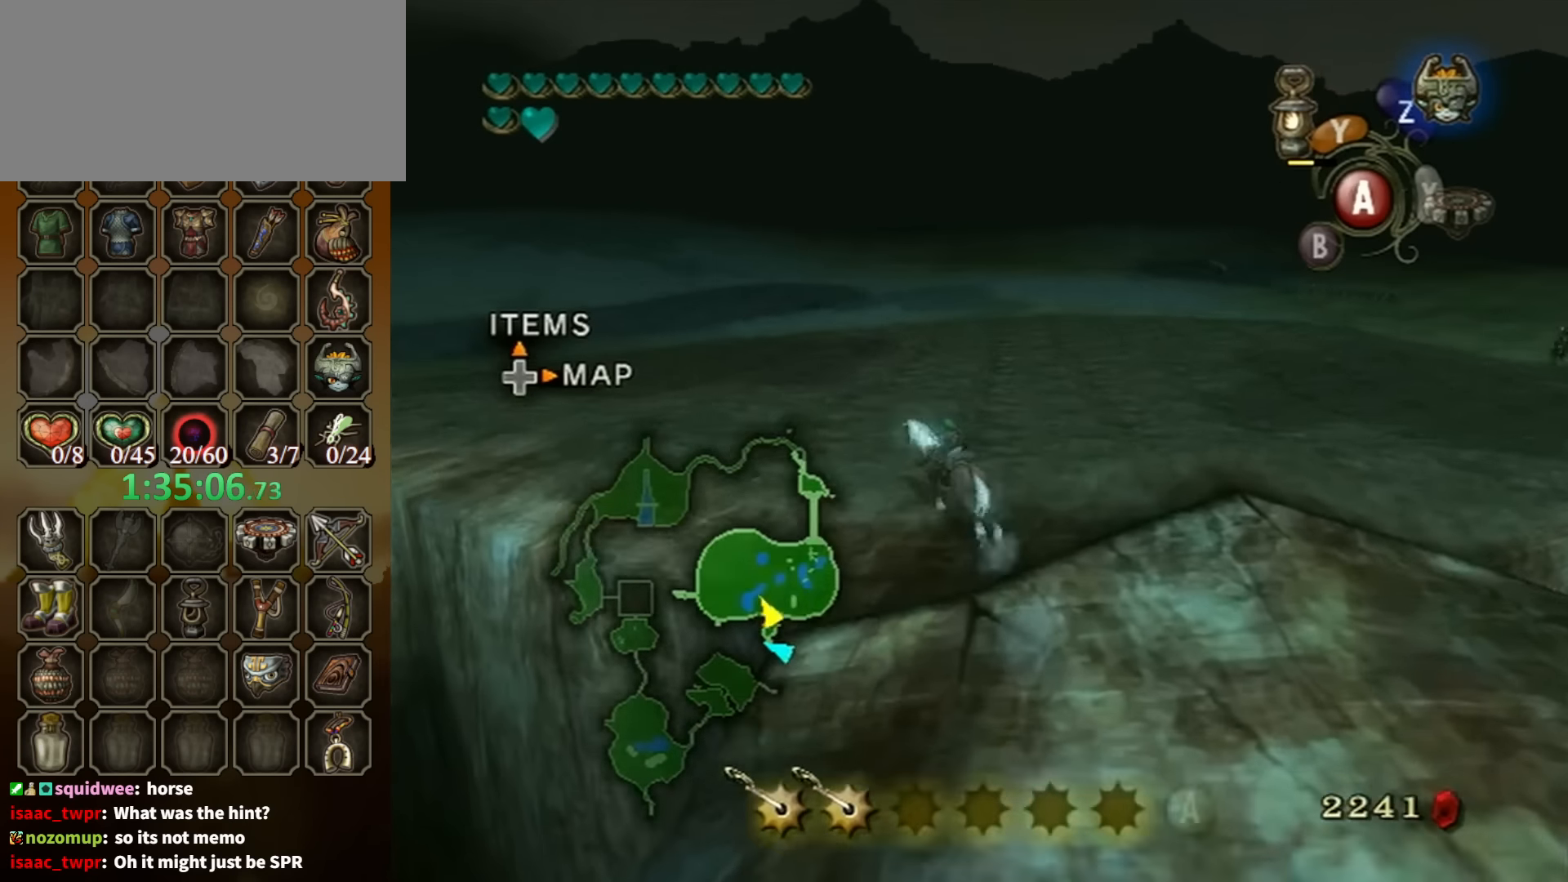
{"buttons": [], "left_stick": "up-left", "right_stick": "down-right", "events": [[300, "right_stick", "down-right"]]}
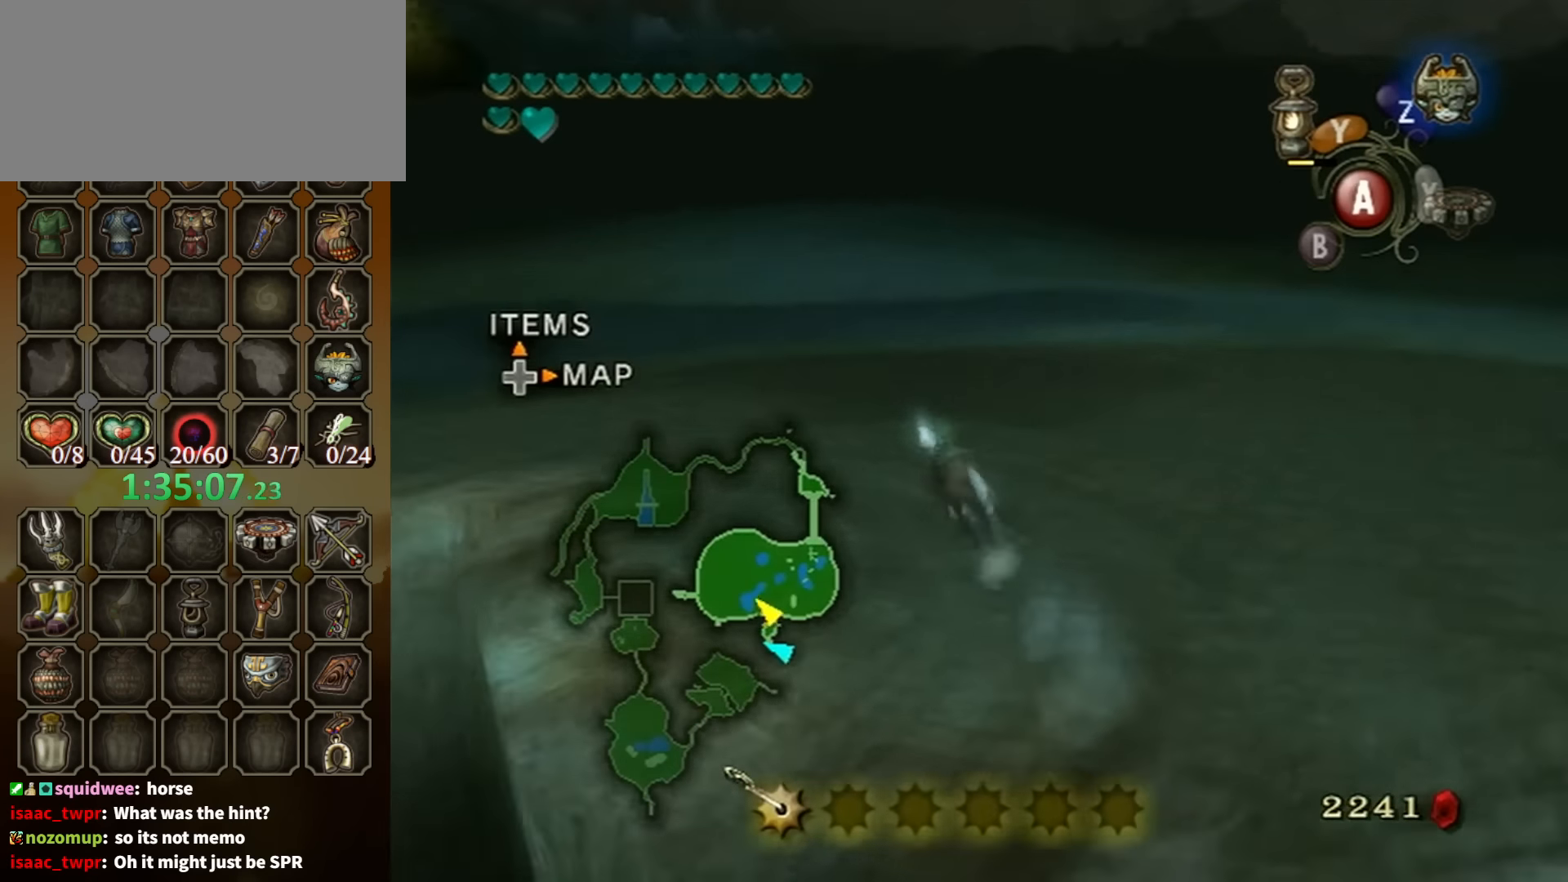
{"buttons": [], "left_stick": "up", "right_stick": "center", "events": [[167, "left_stick", "up"], [267, "right_stick", "center"]]}
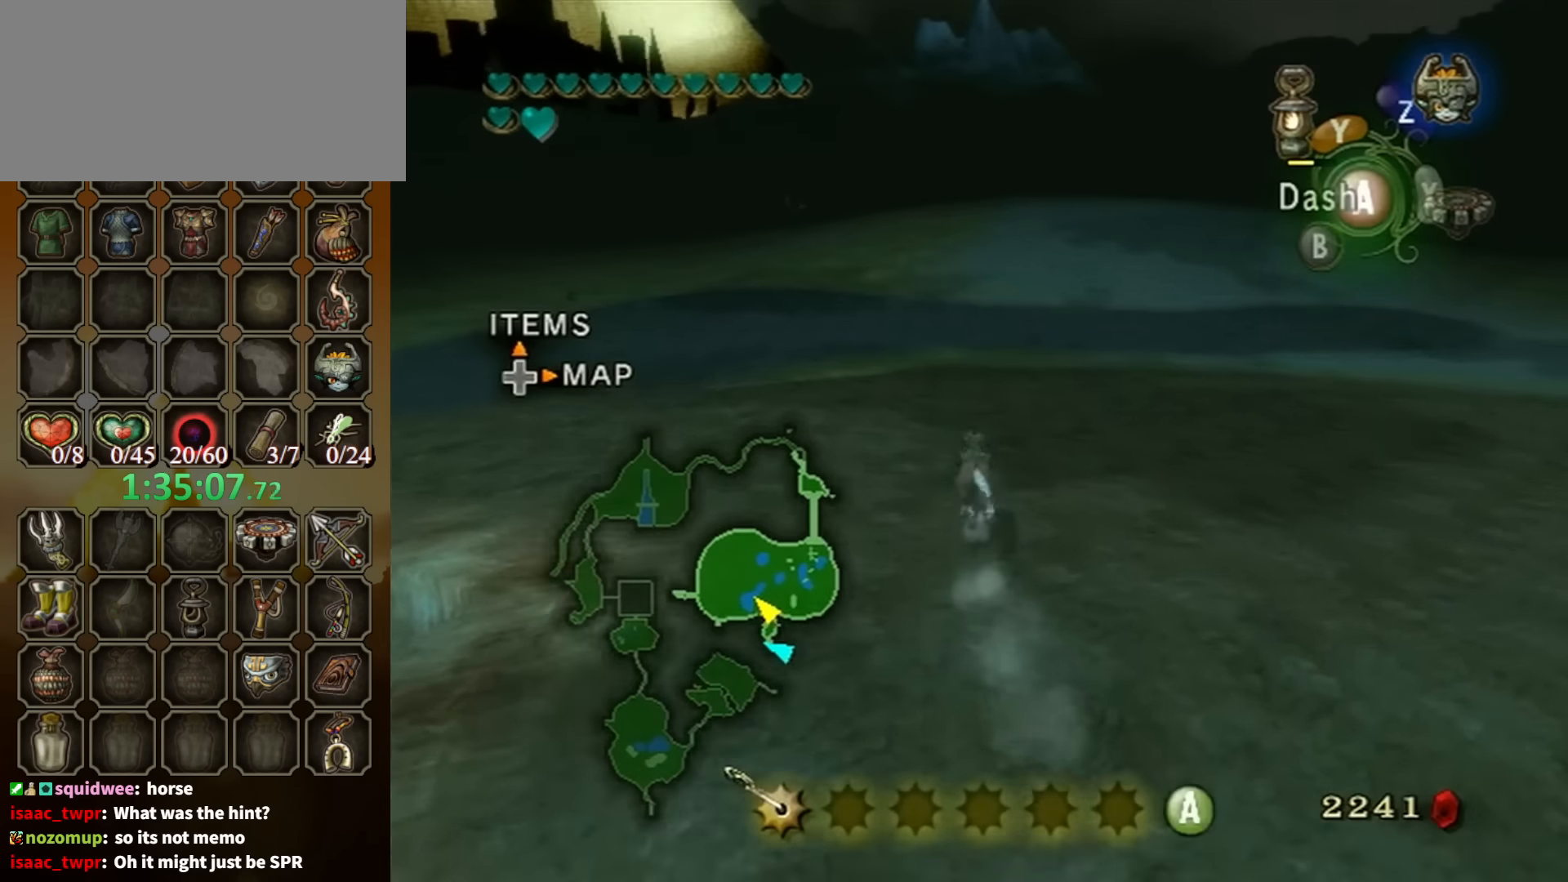
{"buttons": [], "left_stick": "up", "right_stick": "center", "events": []}
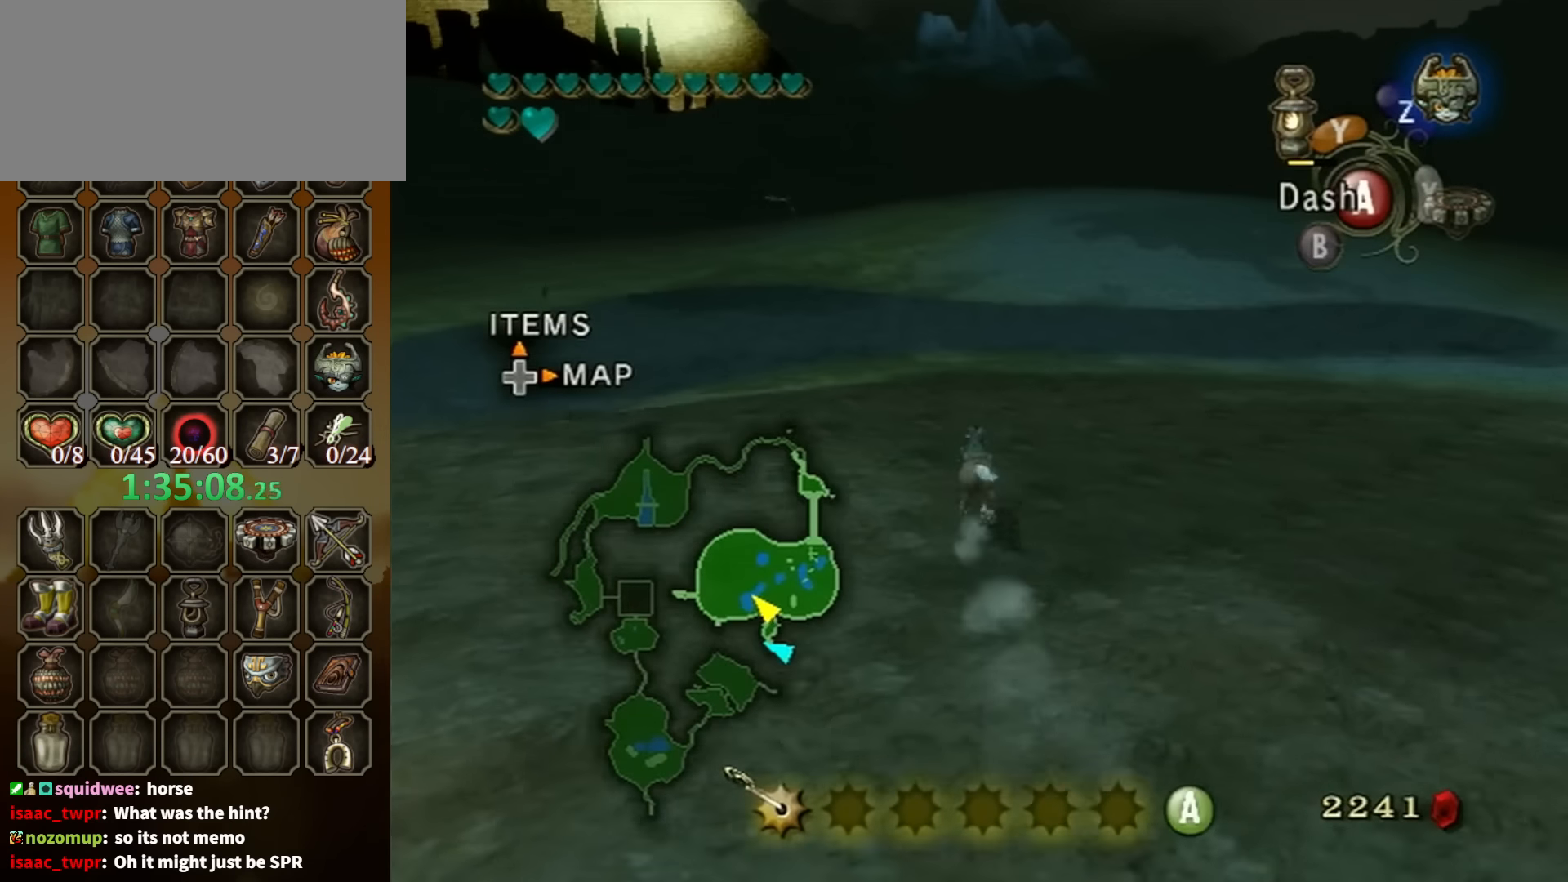
{"buttons": [], "left_stick": "up", "right_stick": "center", "events": []}
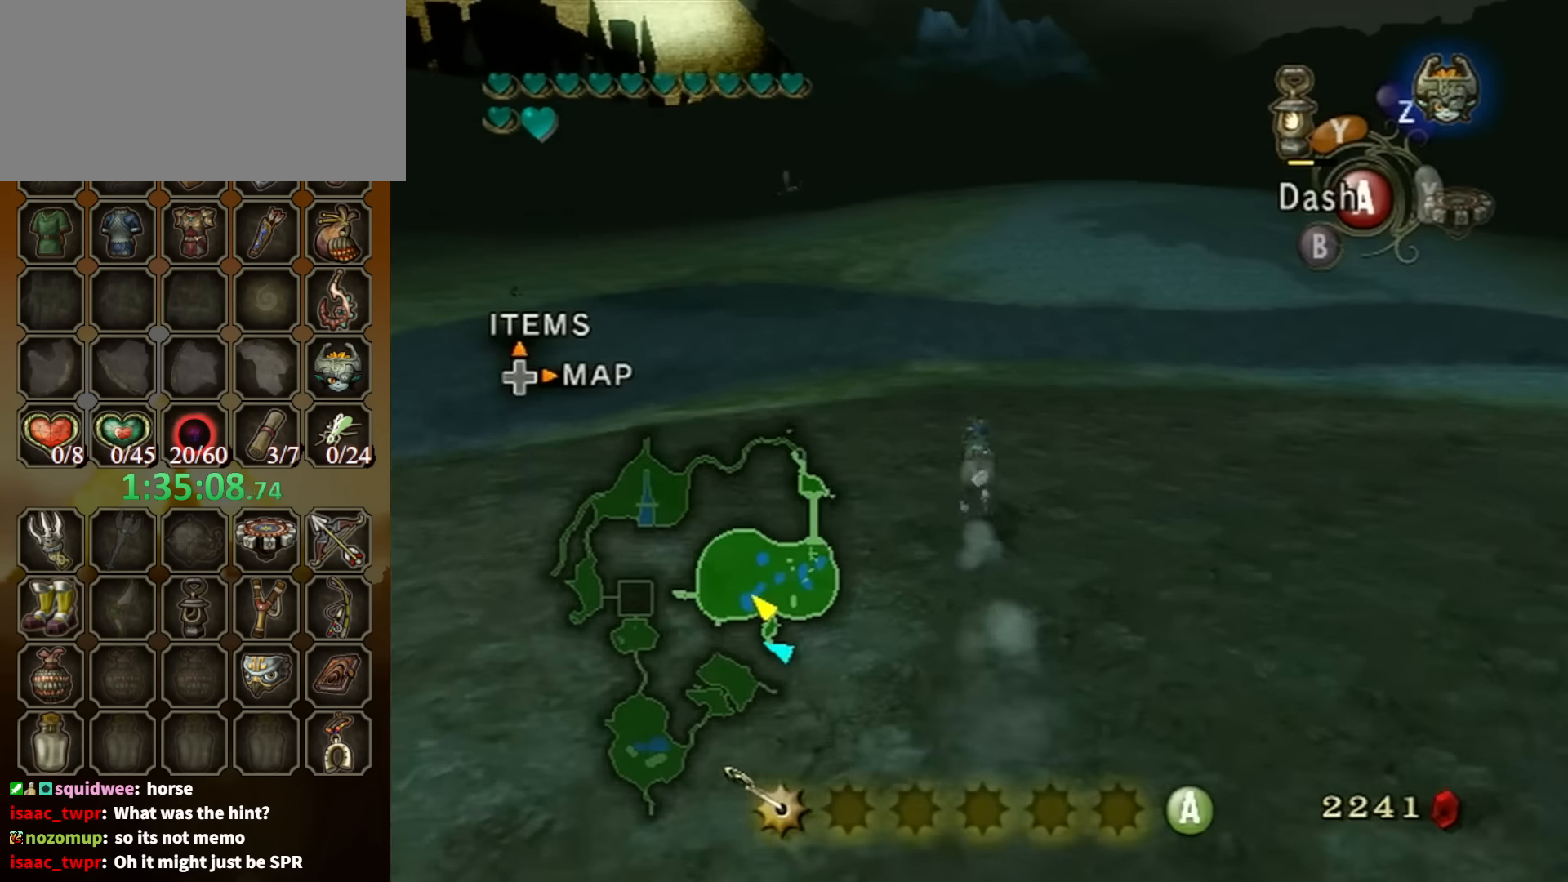
{"buttons": [], "left_stick": "up", "right_stick": "center", "events": []}
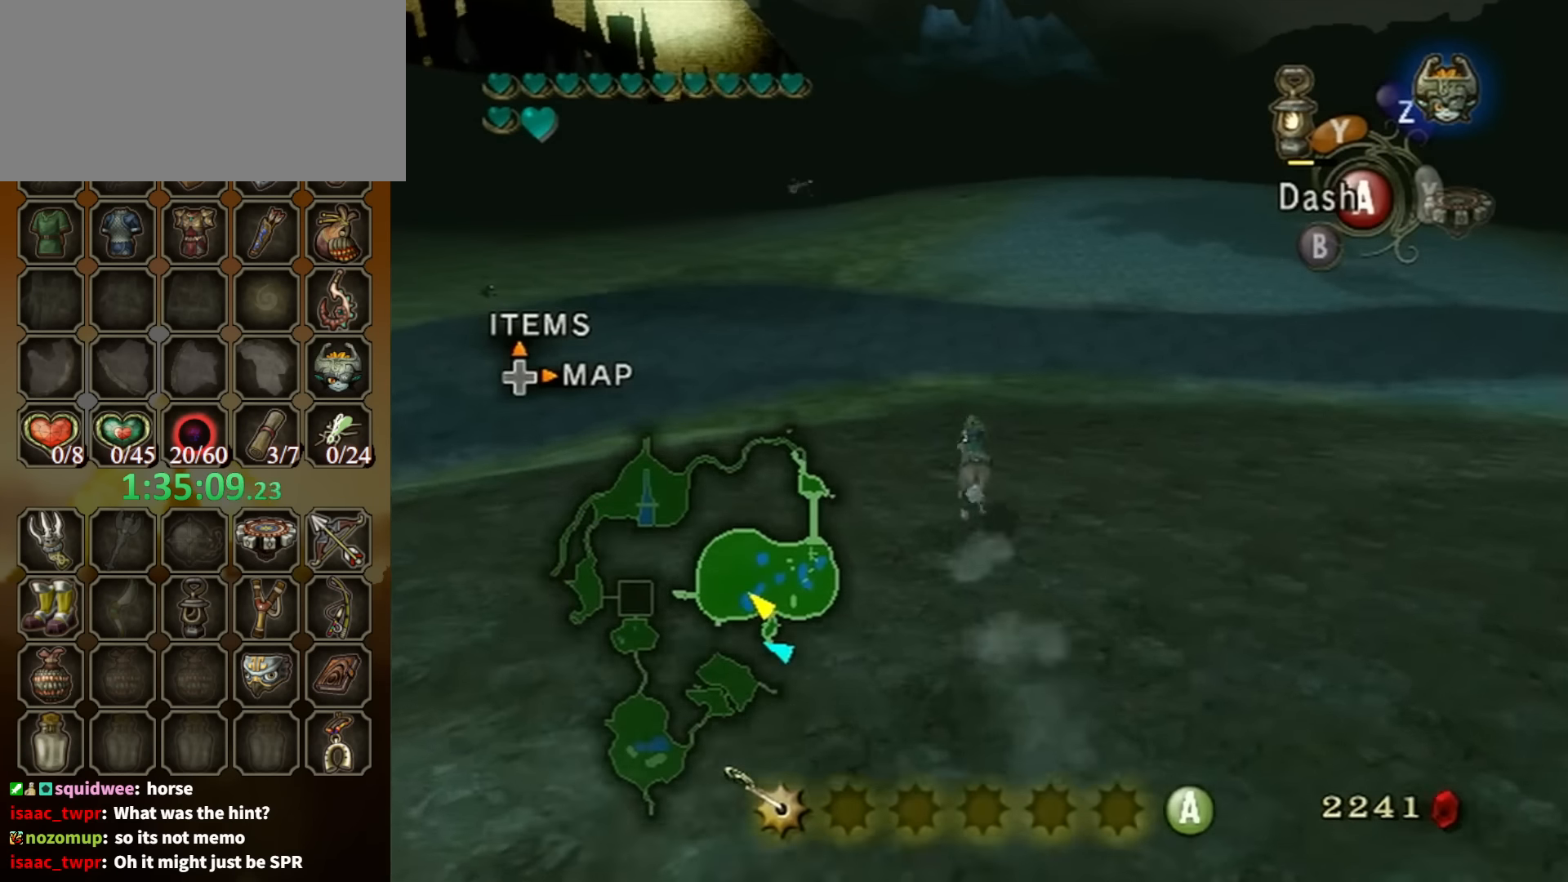
{"buttons": [], "left_stick": "up", "right_stick": "center", "events": []}
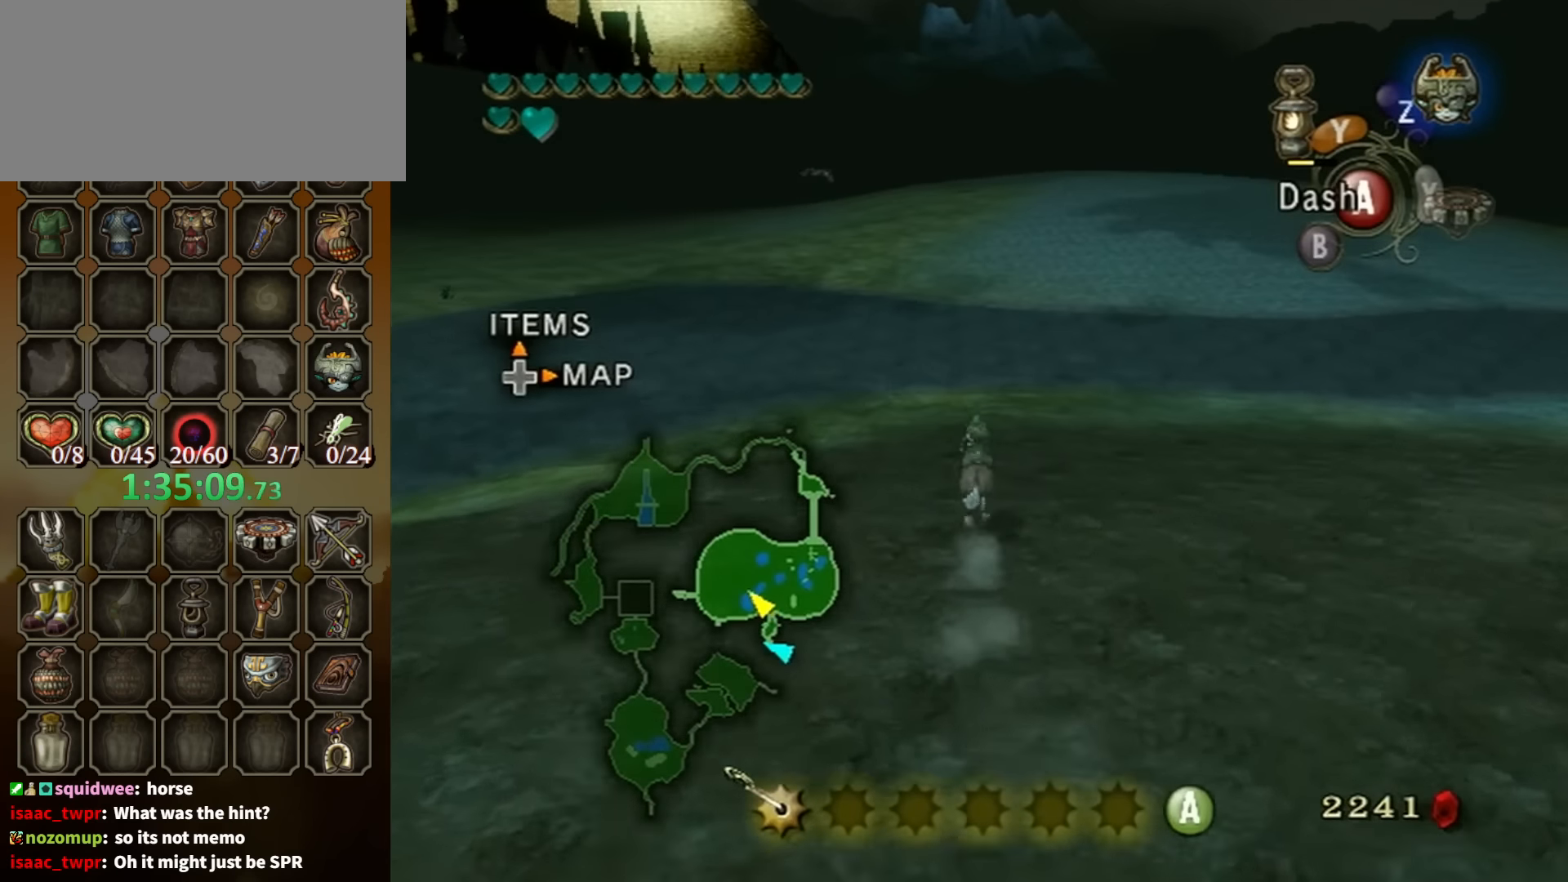
{"buttons": [], "left_stick": "up", "right_stick": "center", "events": []}
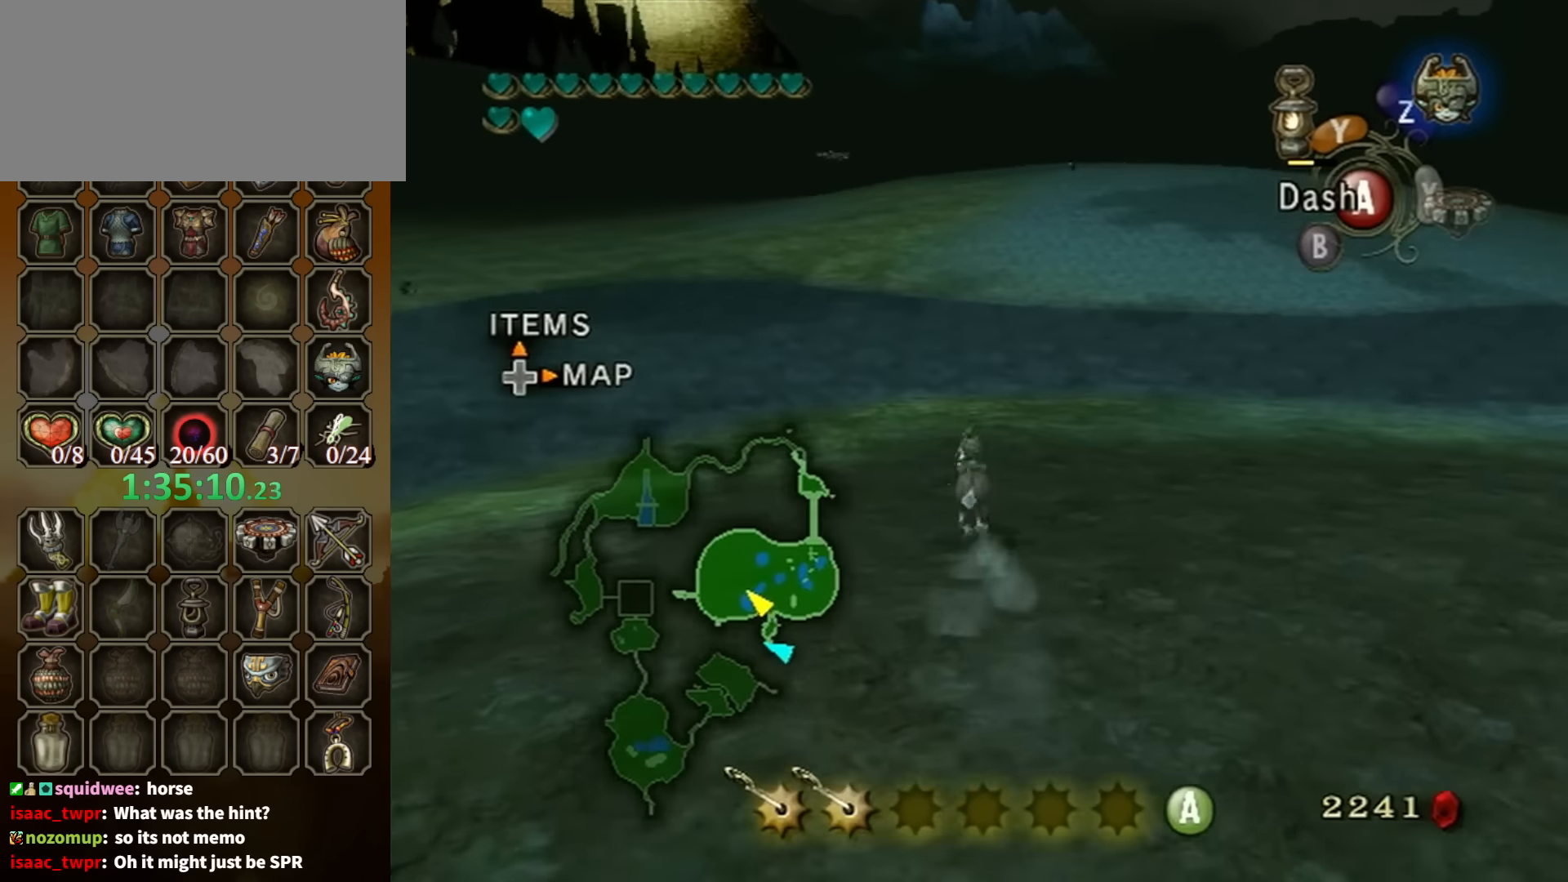
{"buttons": [], "left_stick": "up", "right_stick": "center", "events": []}
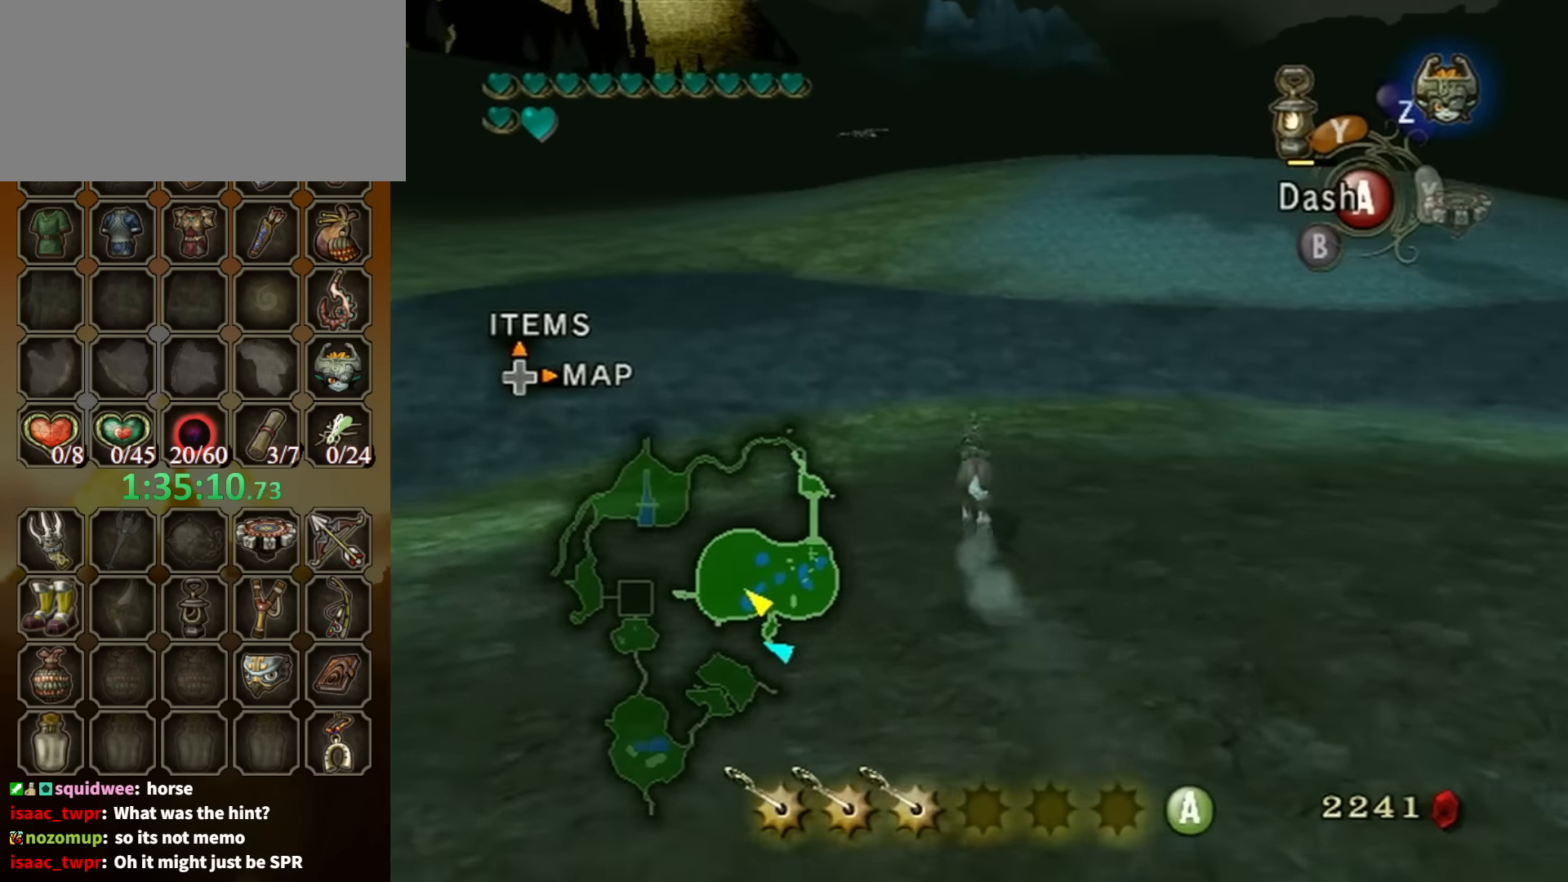
{"buttons": [], "left_stick": "up", "right_stick": "center", "events": []}
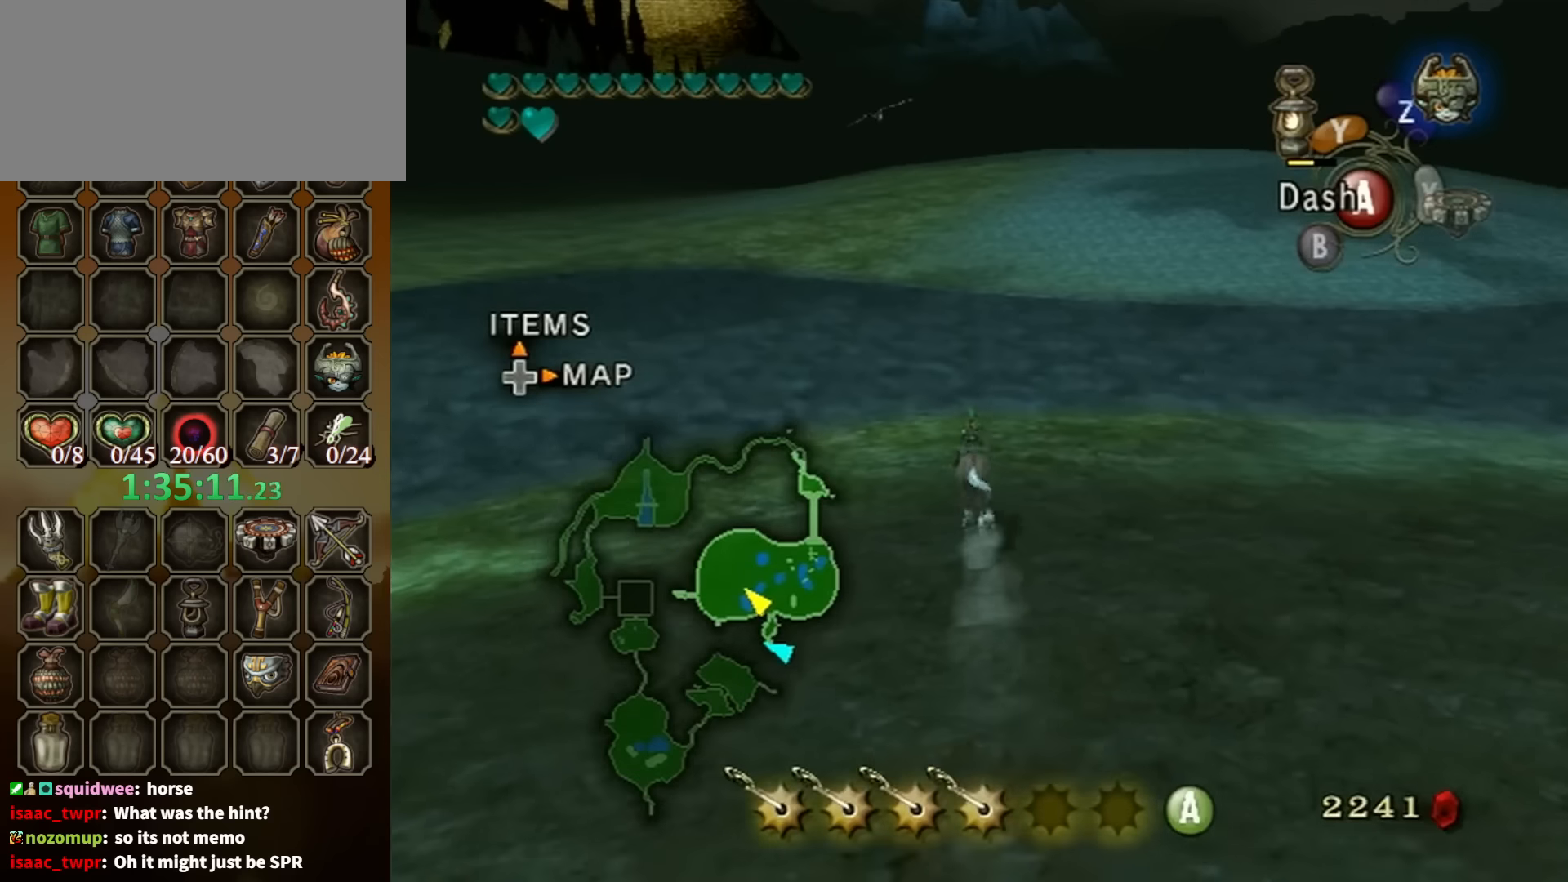
{"buttons": ["A"], "left_stick": "up", "right_stick": "center", "events": [[500, "A", "down"]]}
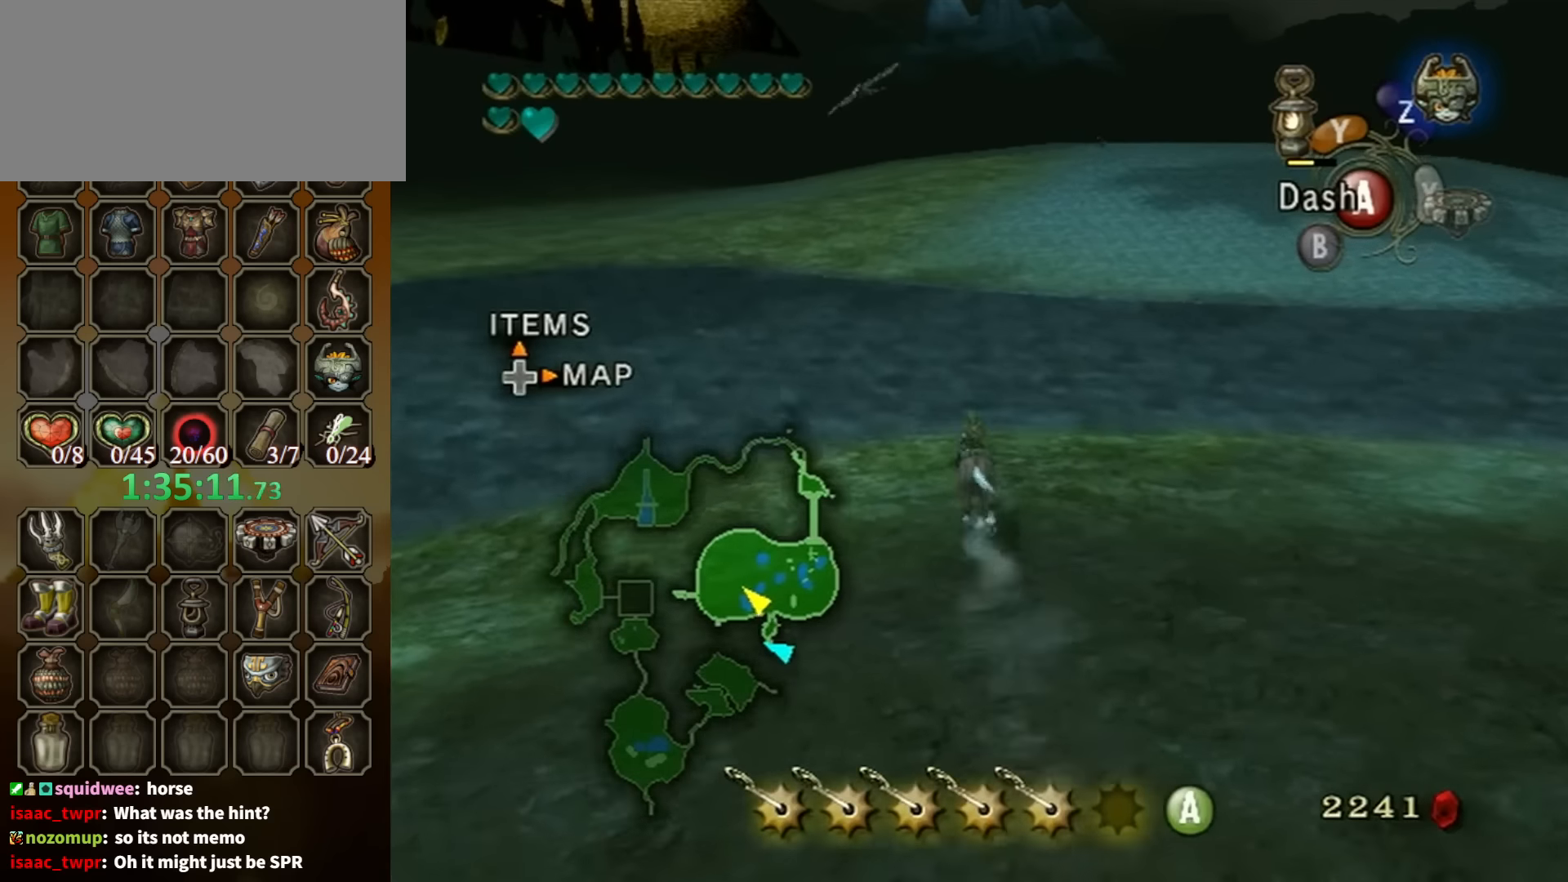
{"buttons": [], "left_stick": "up", "right_stick": "center", "events": [[134, "A", "up"], [234, "L1", "down"], [300, "L1", "up"]]}
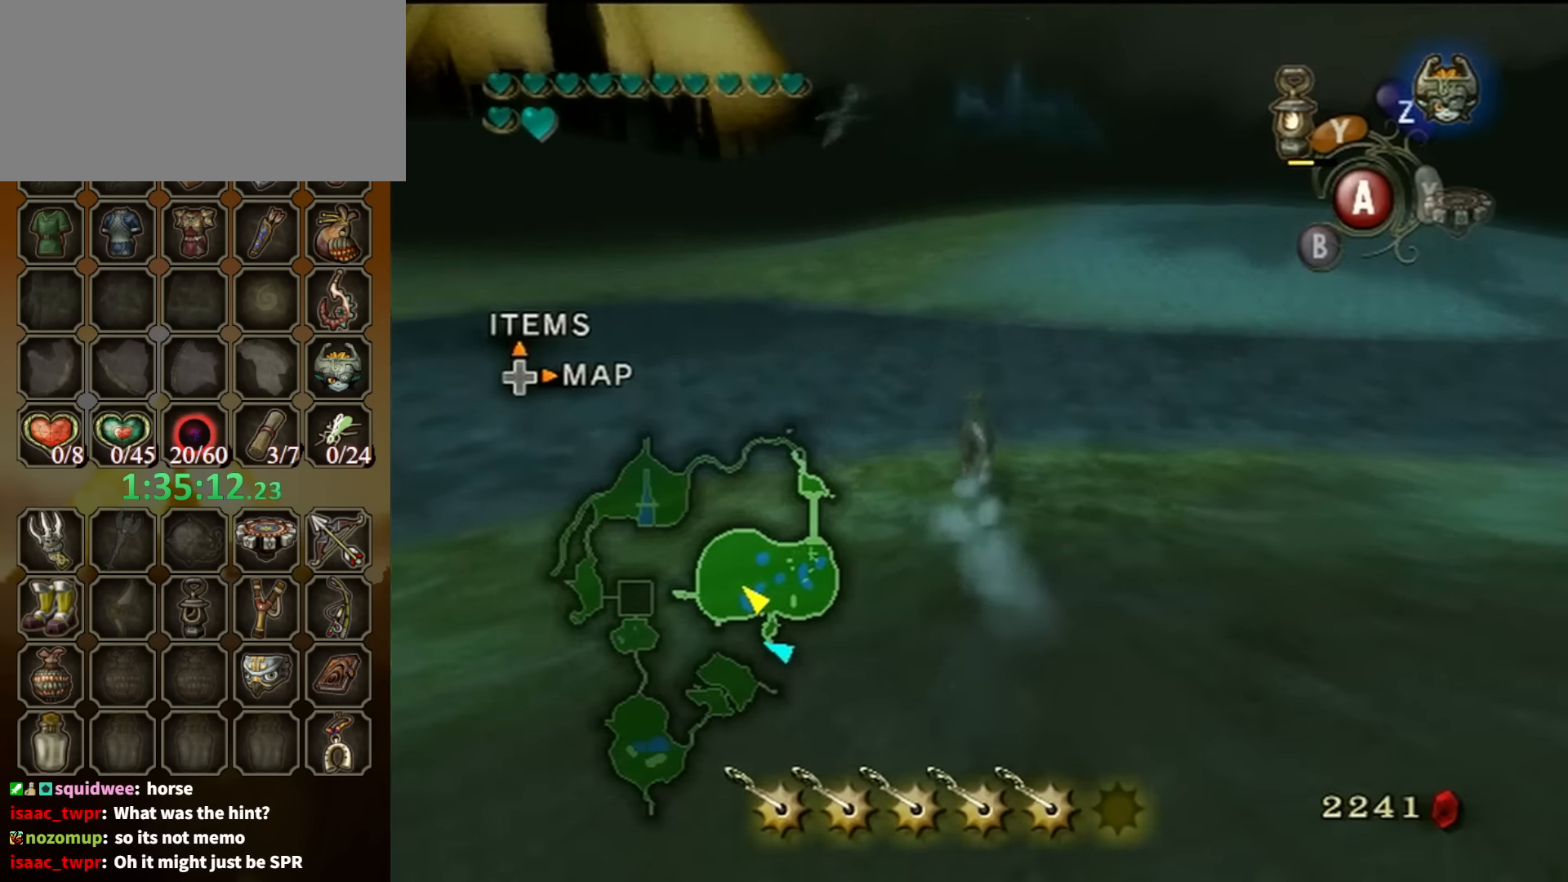
{"buttons": [], "left_stick": "up", "right_stick": "center", "events": []}
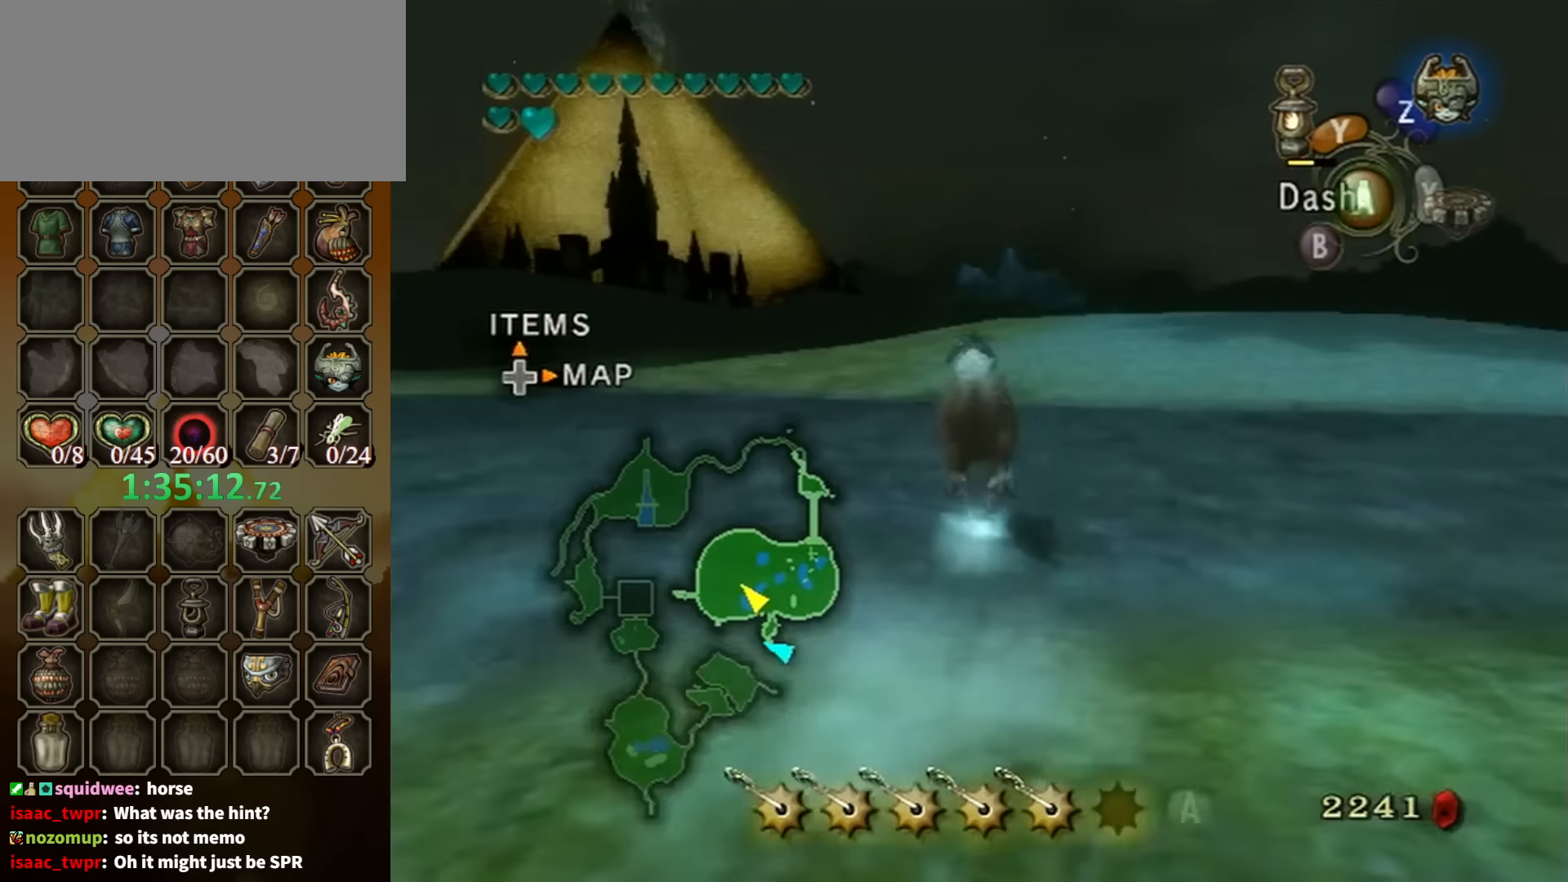
{"buttons": [], "left_stick": "up", "right_stick": "center", "events": []}
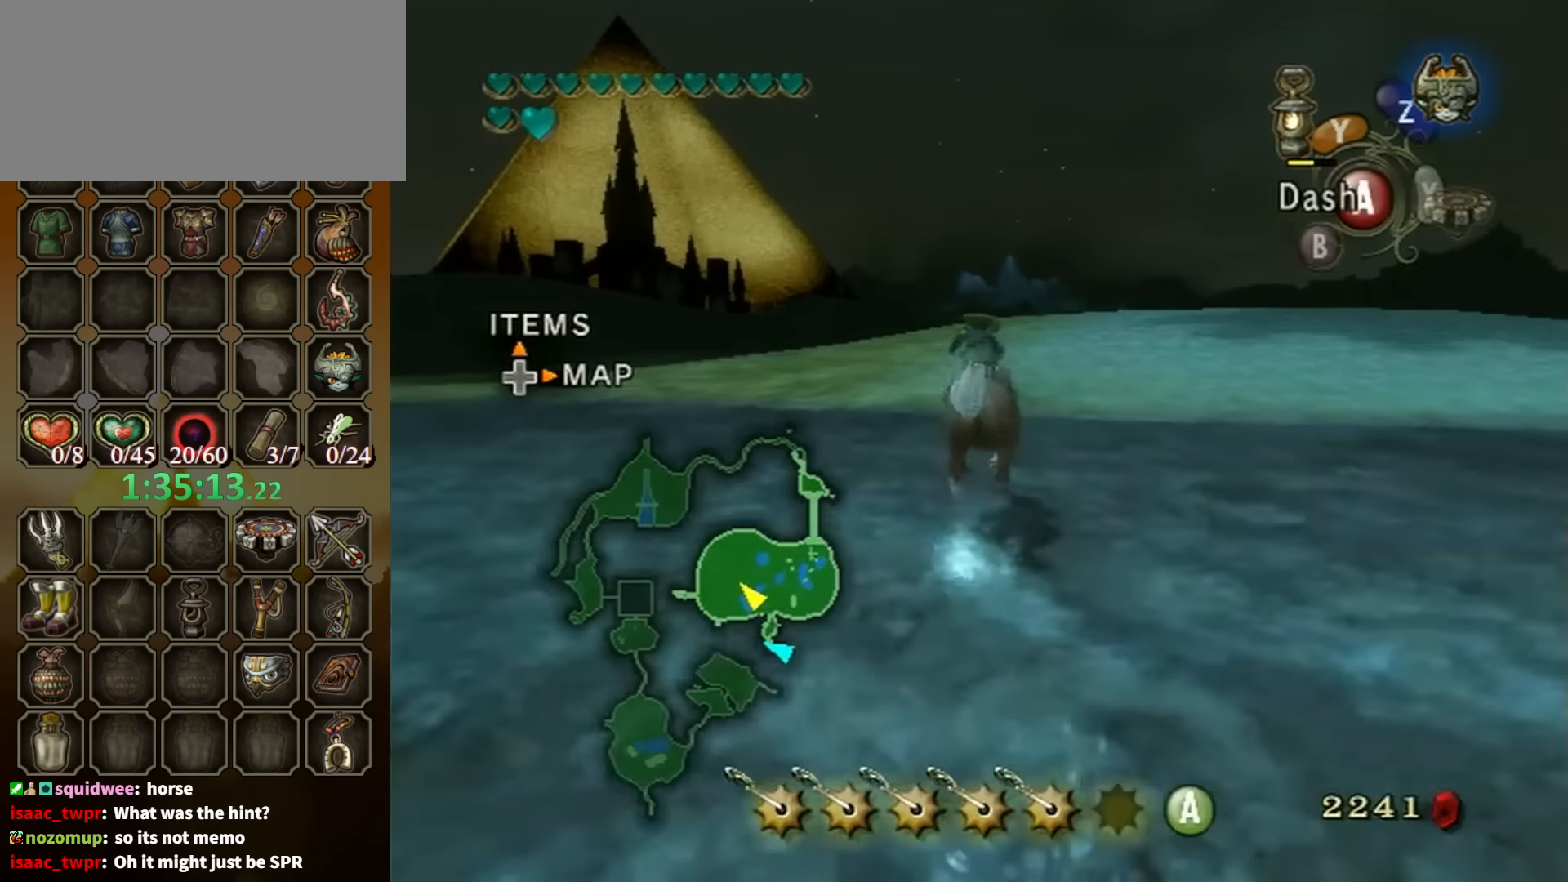
{"buttons": [], "left_stick": "up", "right_stick": "center", "events": []}
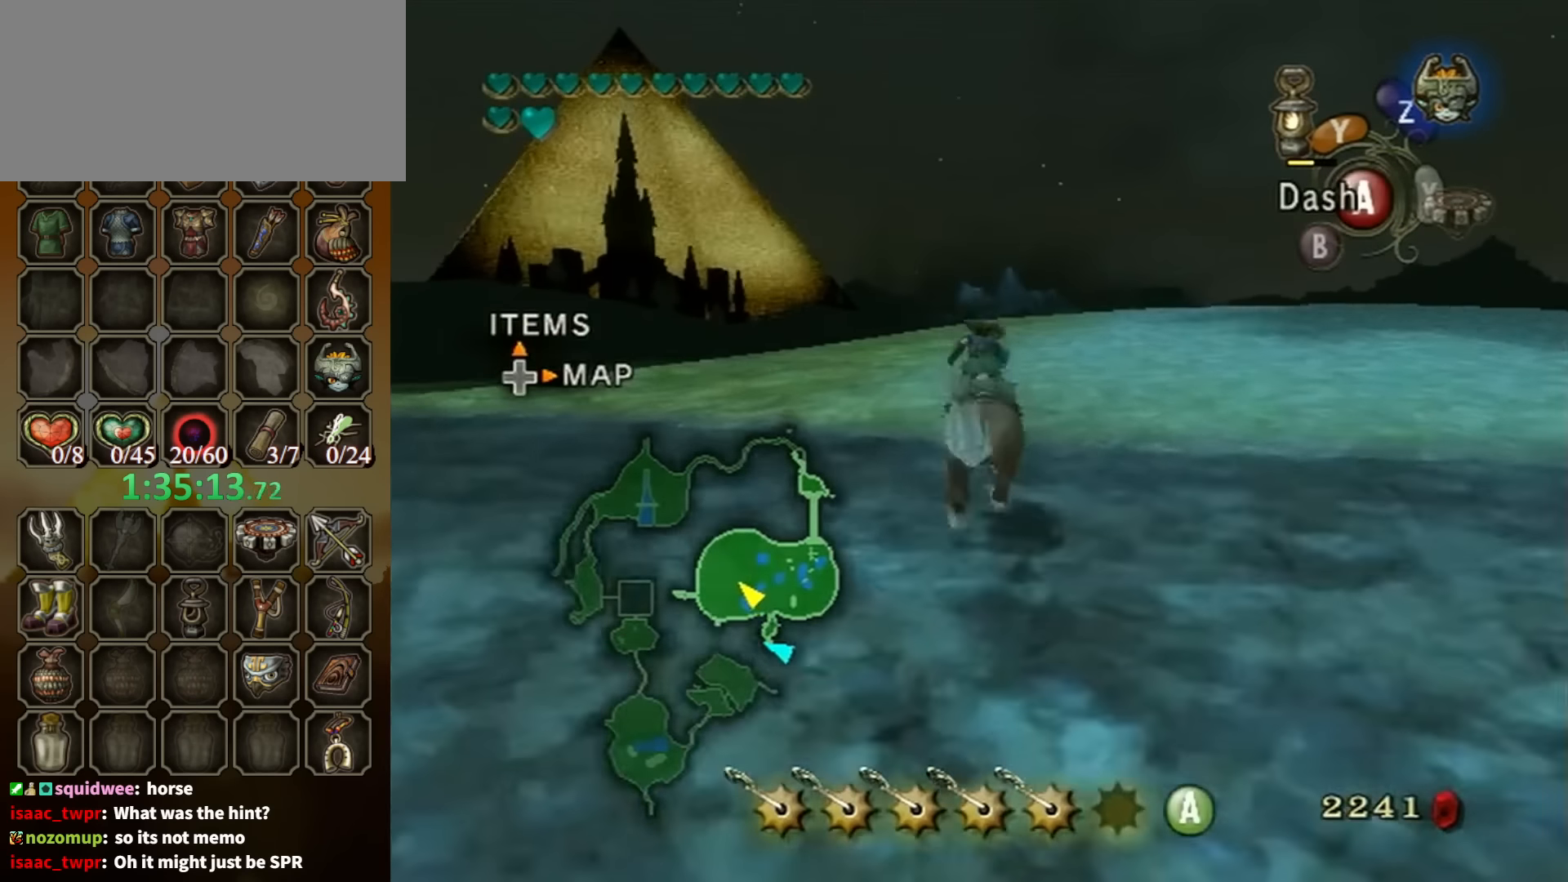
{"buttons": [], "left_stick": "up", "right_stick": "down", "events": [[100, "A", "down"], [200, "A", "up"], [400, "right_stick", "down"]]}
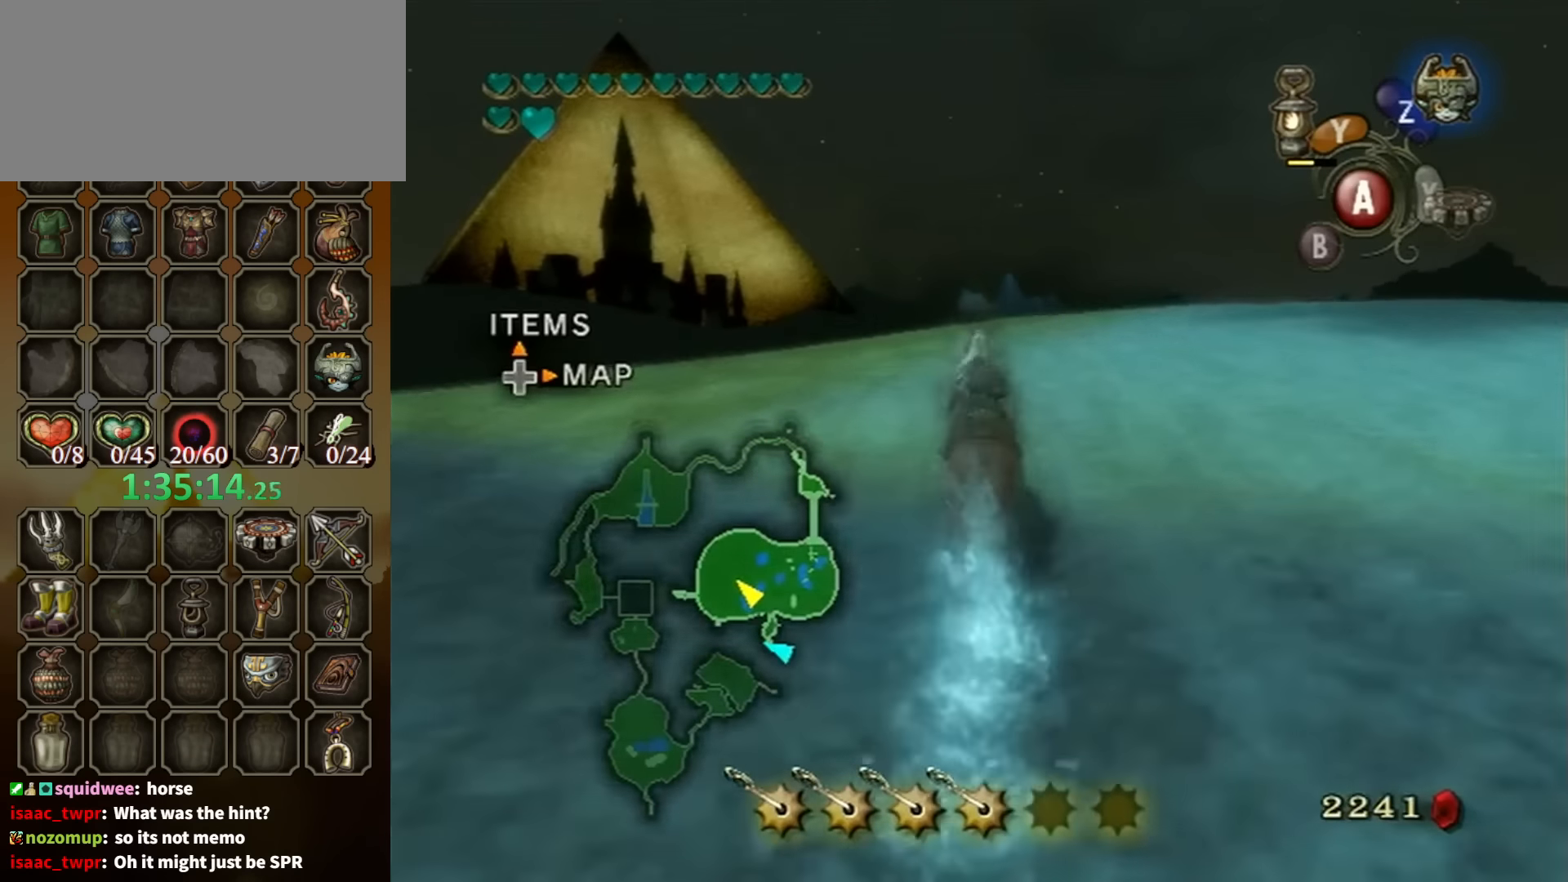
{"buttons": [], "left_stick": "up", "right_stick": "center", "events": [[100, "right_stick", "center"]]}
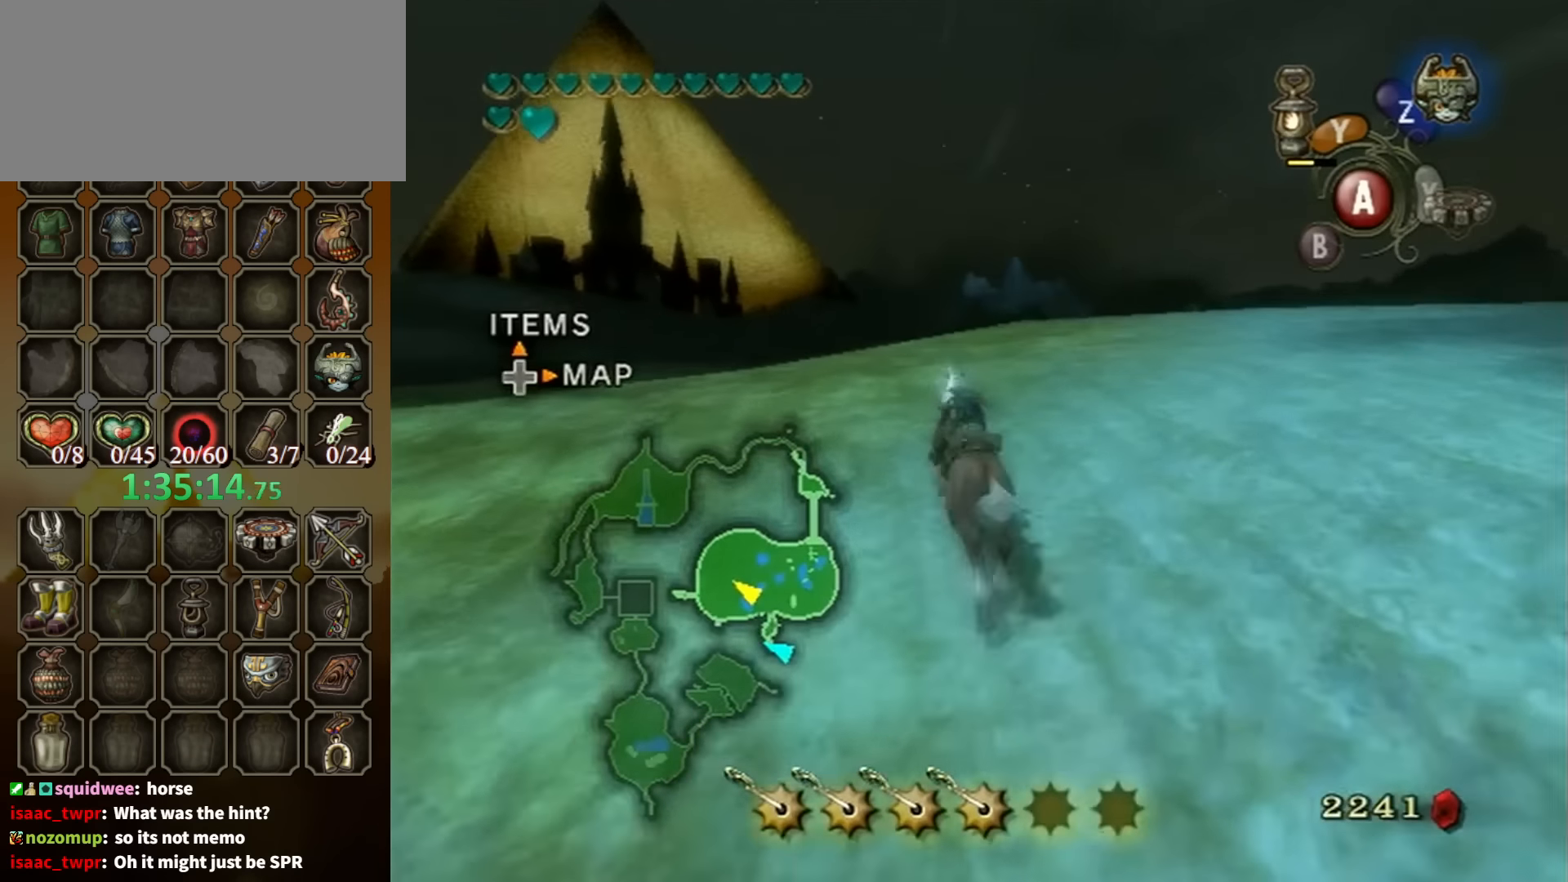
{"buttons": [], "left_stick": "up", "right_stick": "center", "events": []}
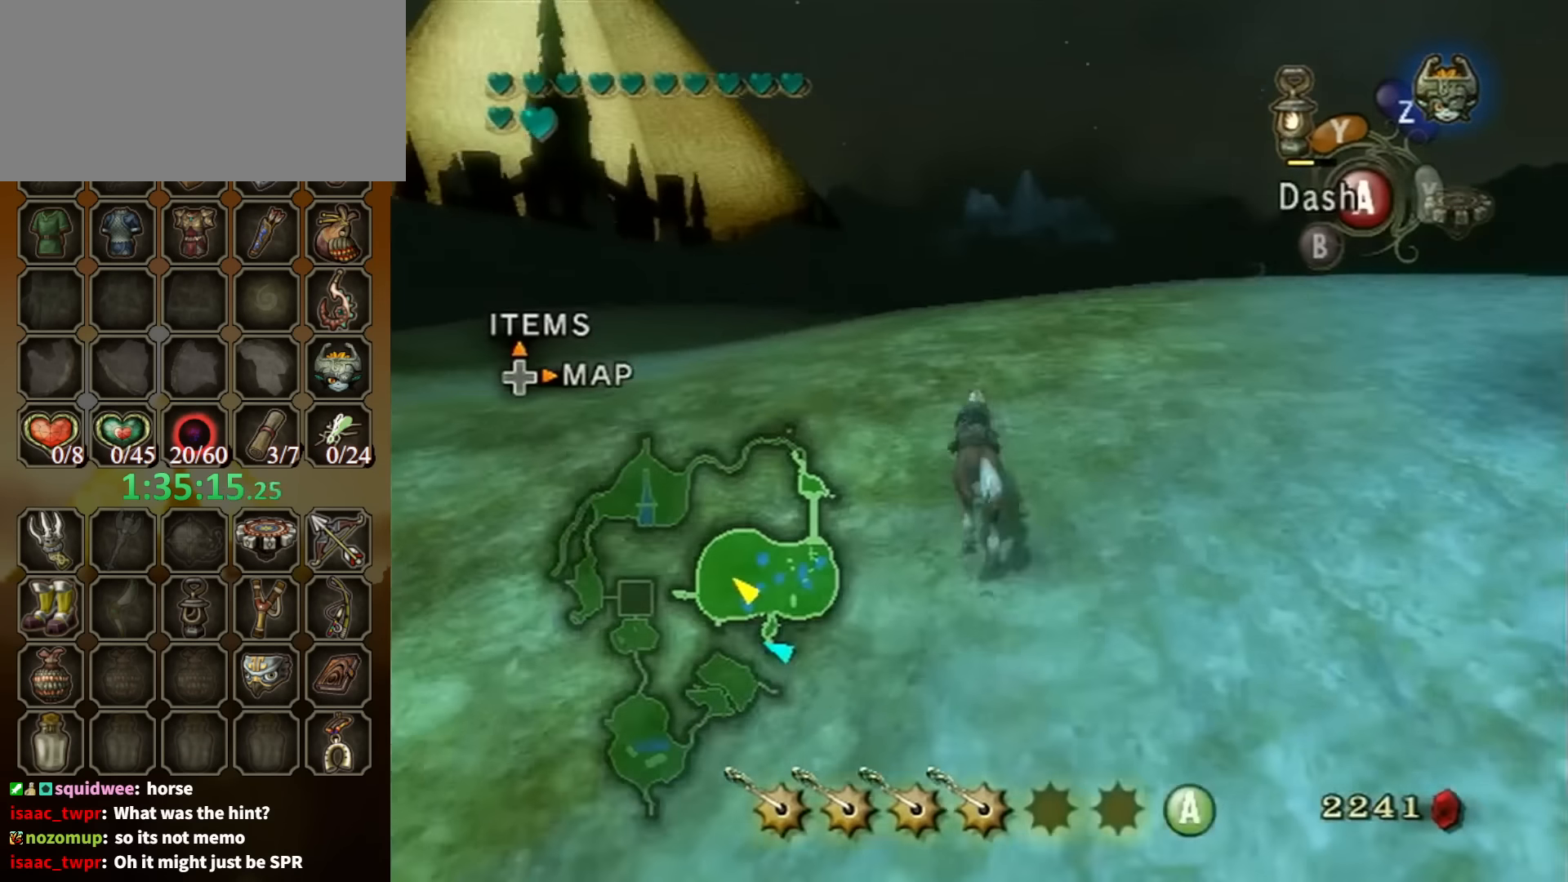
{"buttons": [], "left_stick": "up", "right_stick": "center", "events": [[434, "A", "down"], [500, "A", "up"]]}
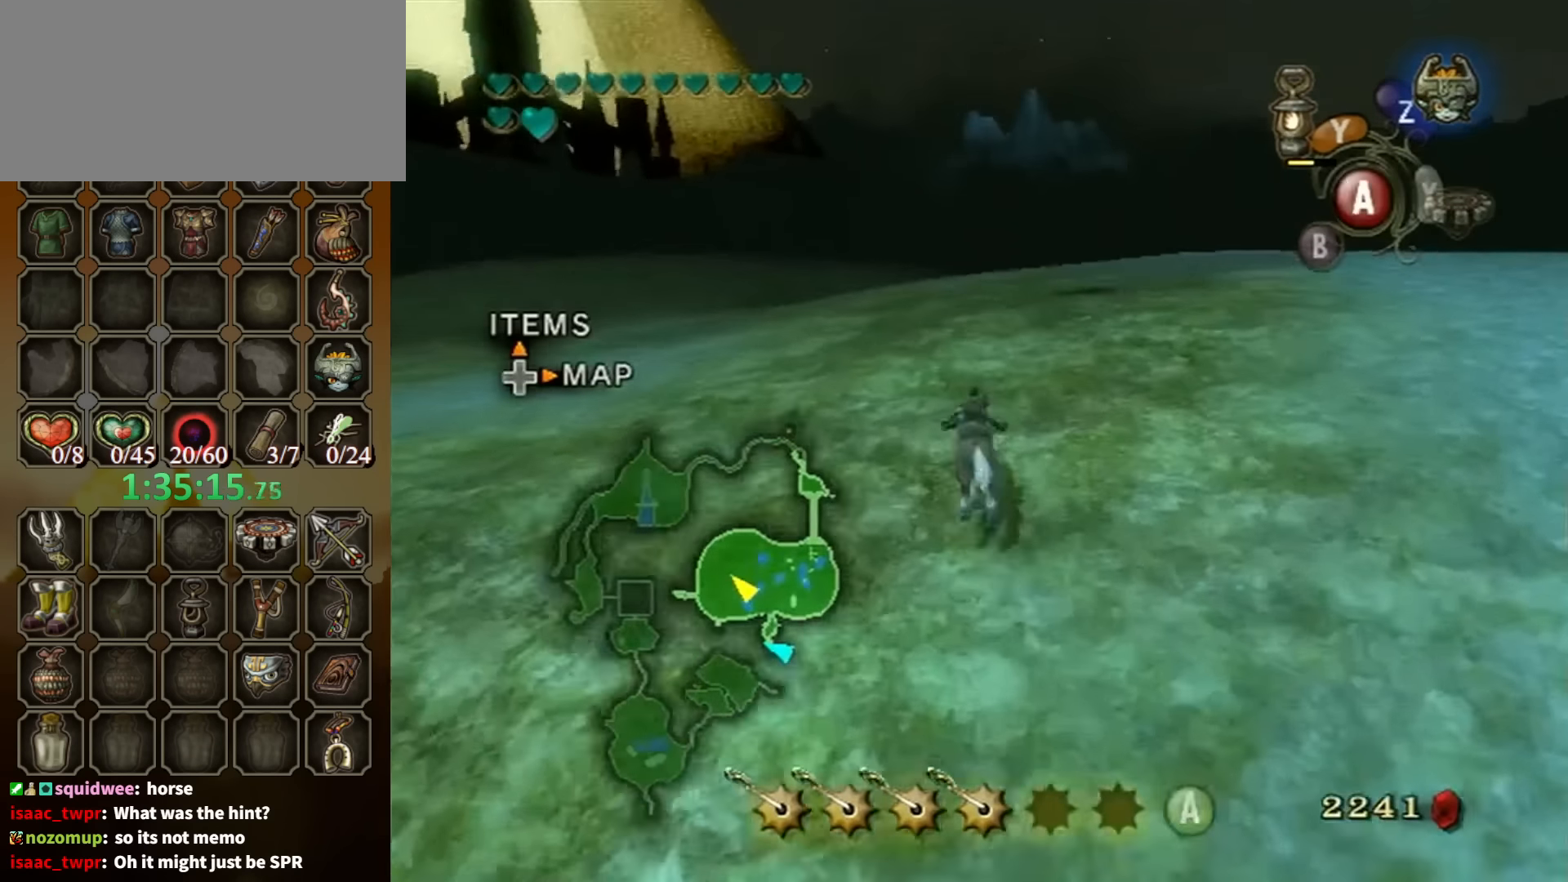
{"buttons": [], "left_stick": "up", "right_stick": "center", "events": [[67, "A", "down"], [167, "A", "up"]]}
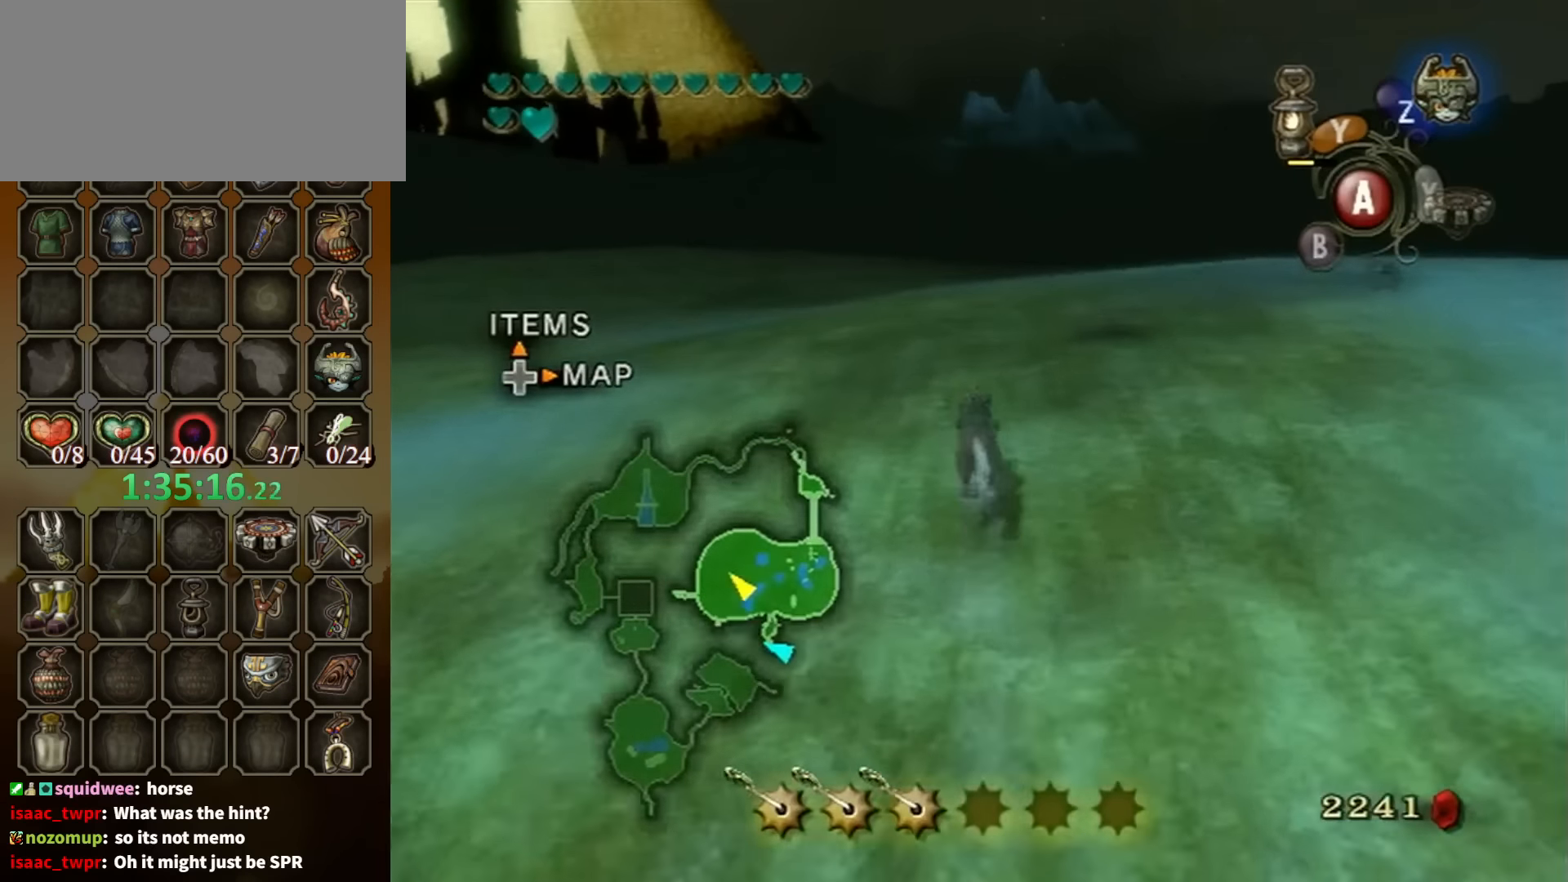
{"buttons": [], "left_stick": "up-right", "right_stick": "center", "events": [[367, "left_stick", "up-right"]]}
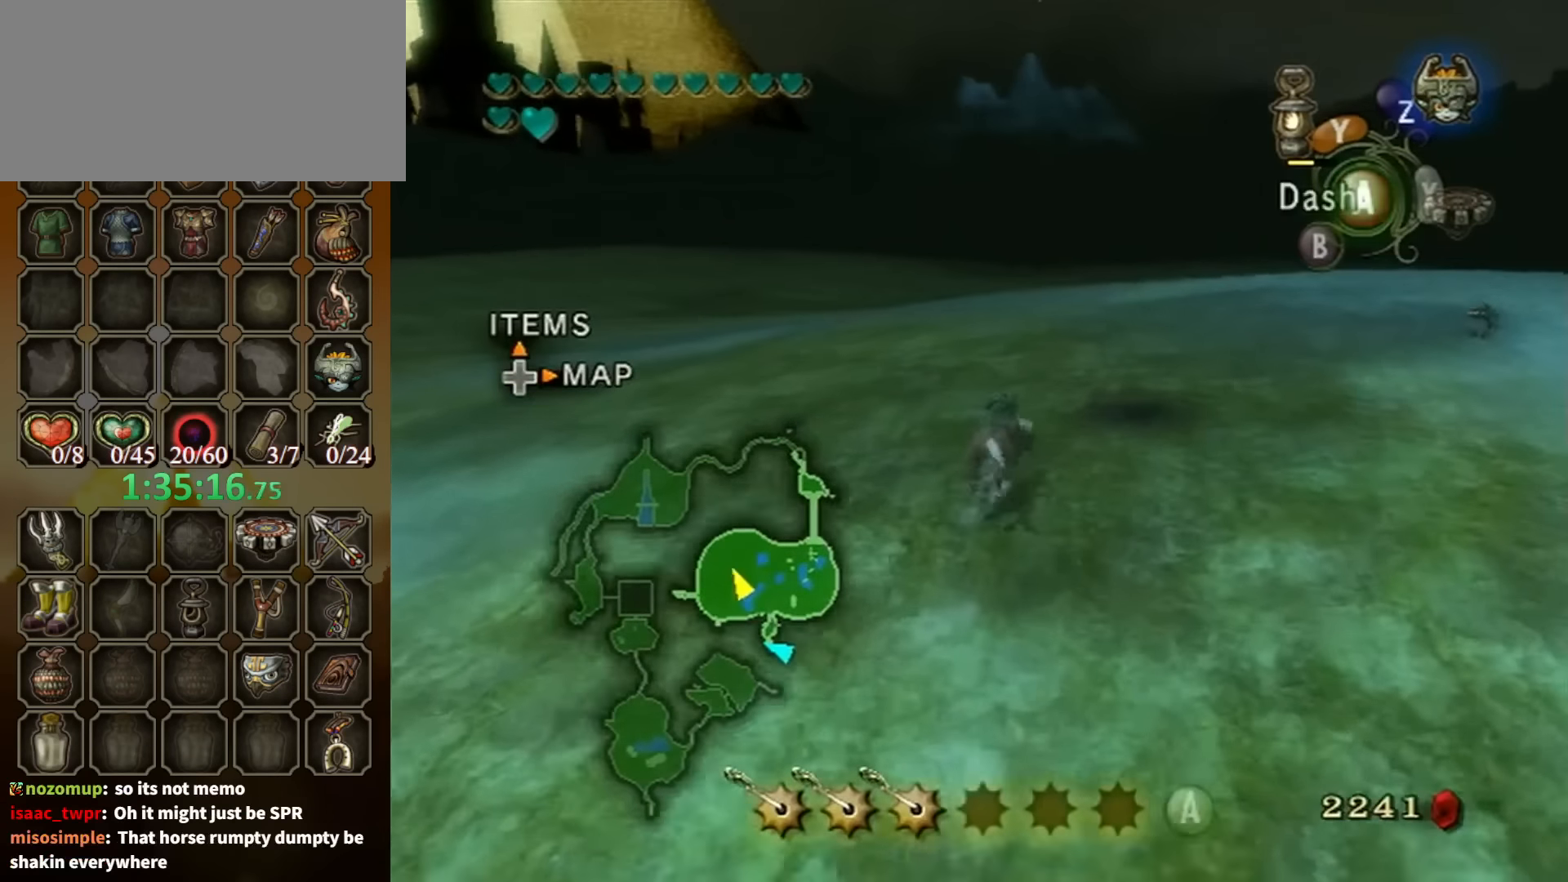
{"buttons": [], "left_stick": "right", "right_stick": "center", "events": [[67, "left_stick", "right"], [234, "R1", "down"], [234, "left_stick", "up-right"], [400, "A", "down"], [434, "left_stick", "right"], [467, "A", "up"], [500, "R1", "up"]]}
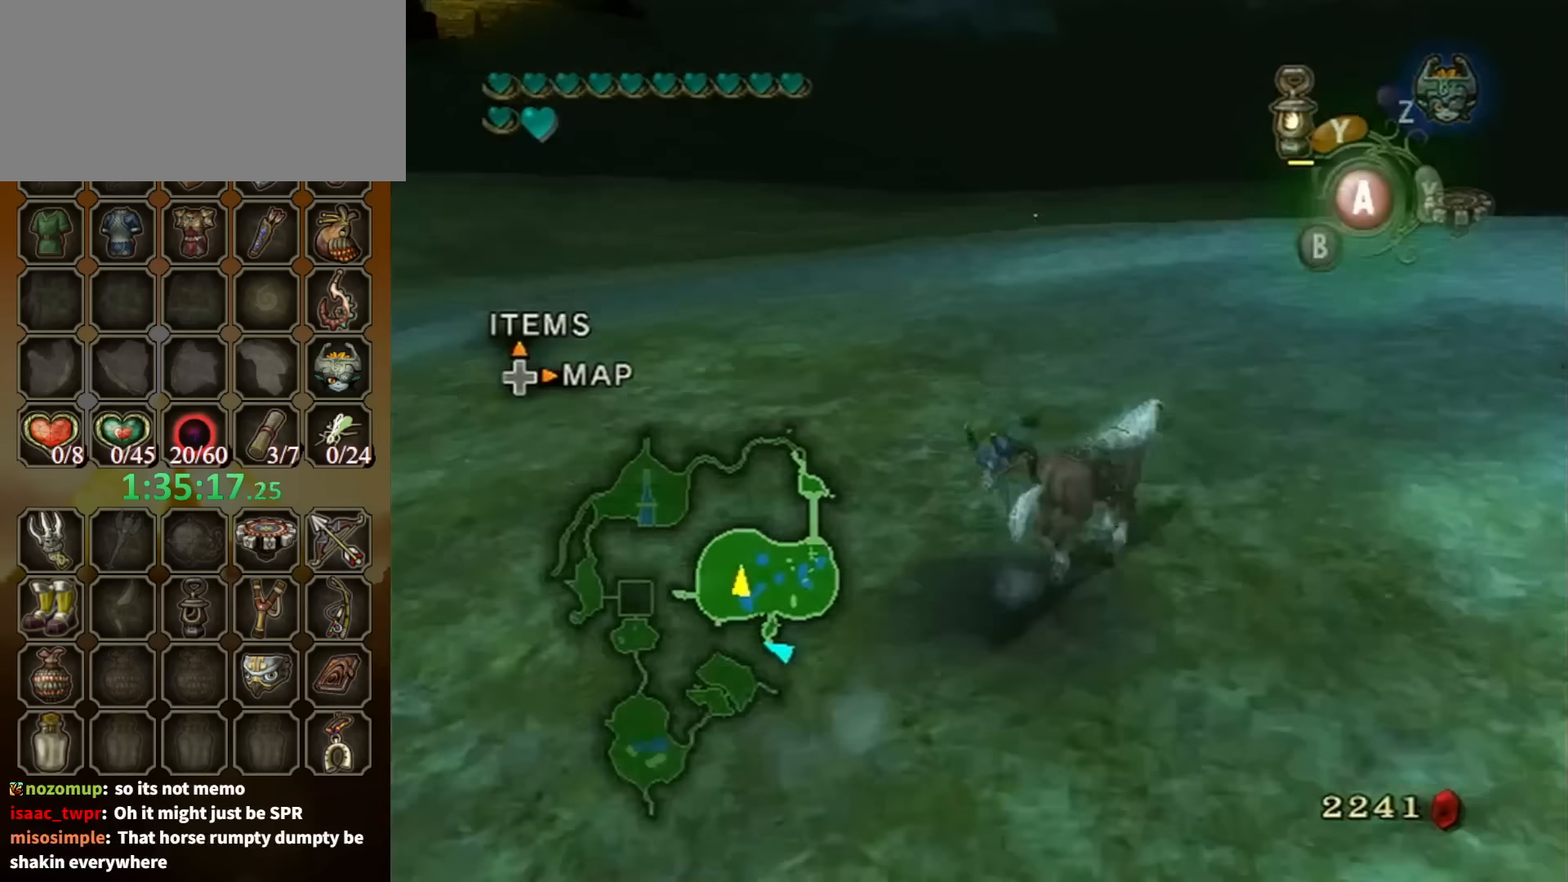
{"buttons": [], "left_stick": "up-right", "right_stick": "center", "events": [[100, "left_stick", "center"], [267, "left_stick", "up-right"]]}
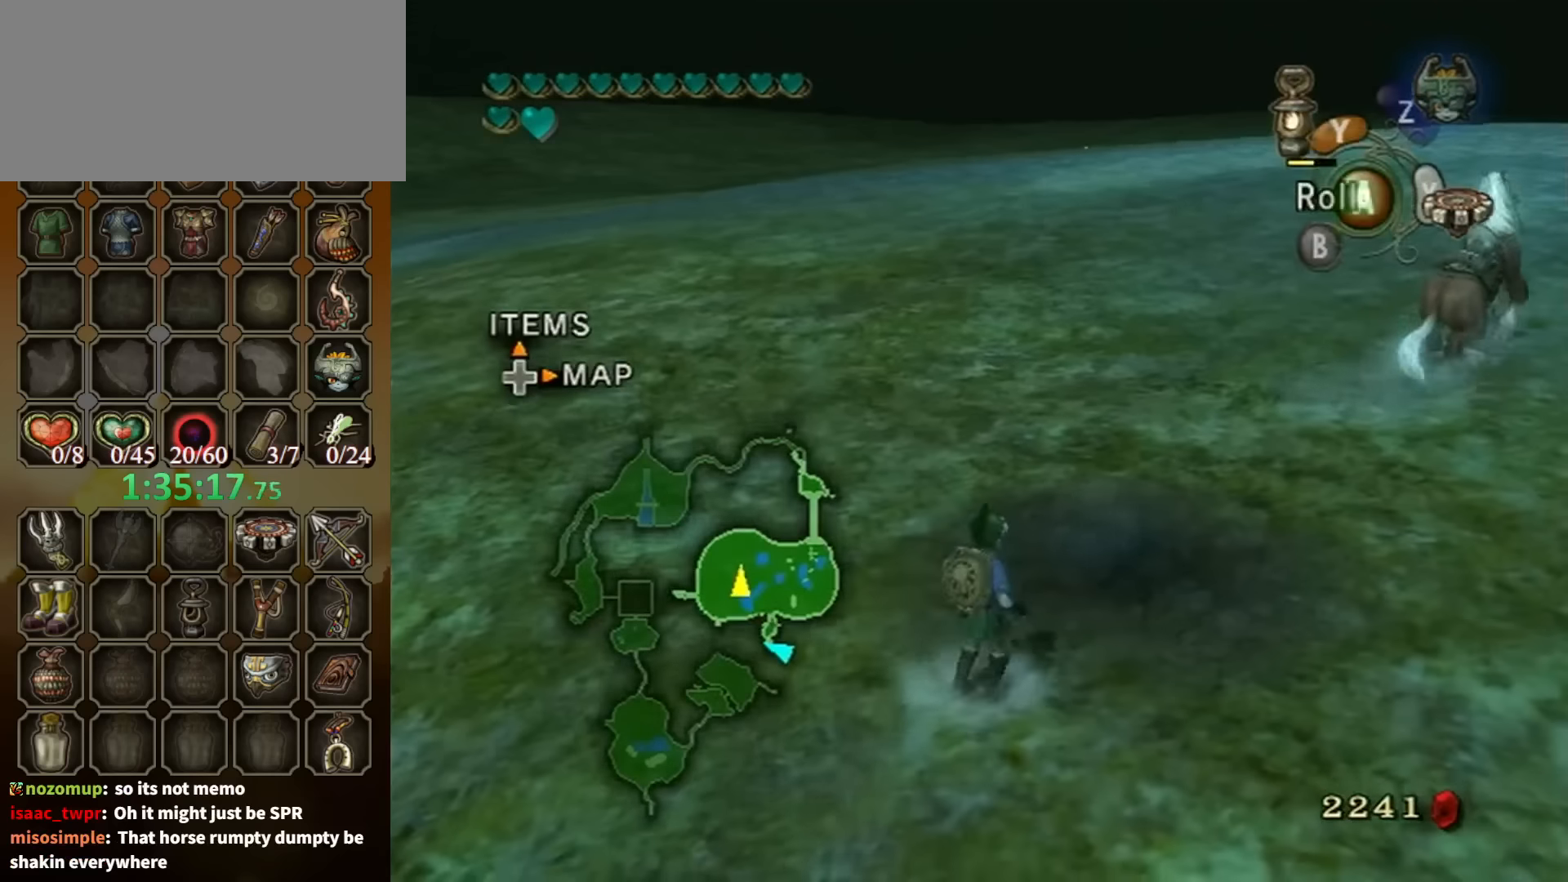
{"buttons": ["Y", "R1"], "left_stick": "up-right", "right_stick": "center", "events": [[300, "R1", "down"], [367, "Y", "down"], [400, "left_stick", "up"], [500, "left_stick", "up-right"]]}
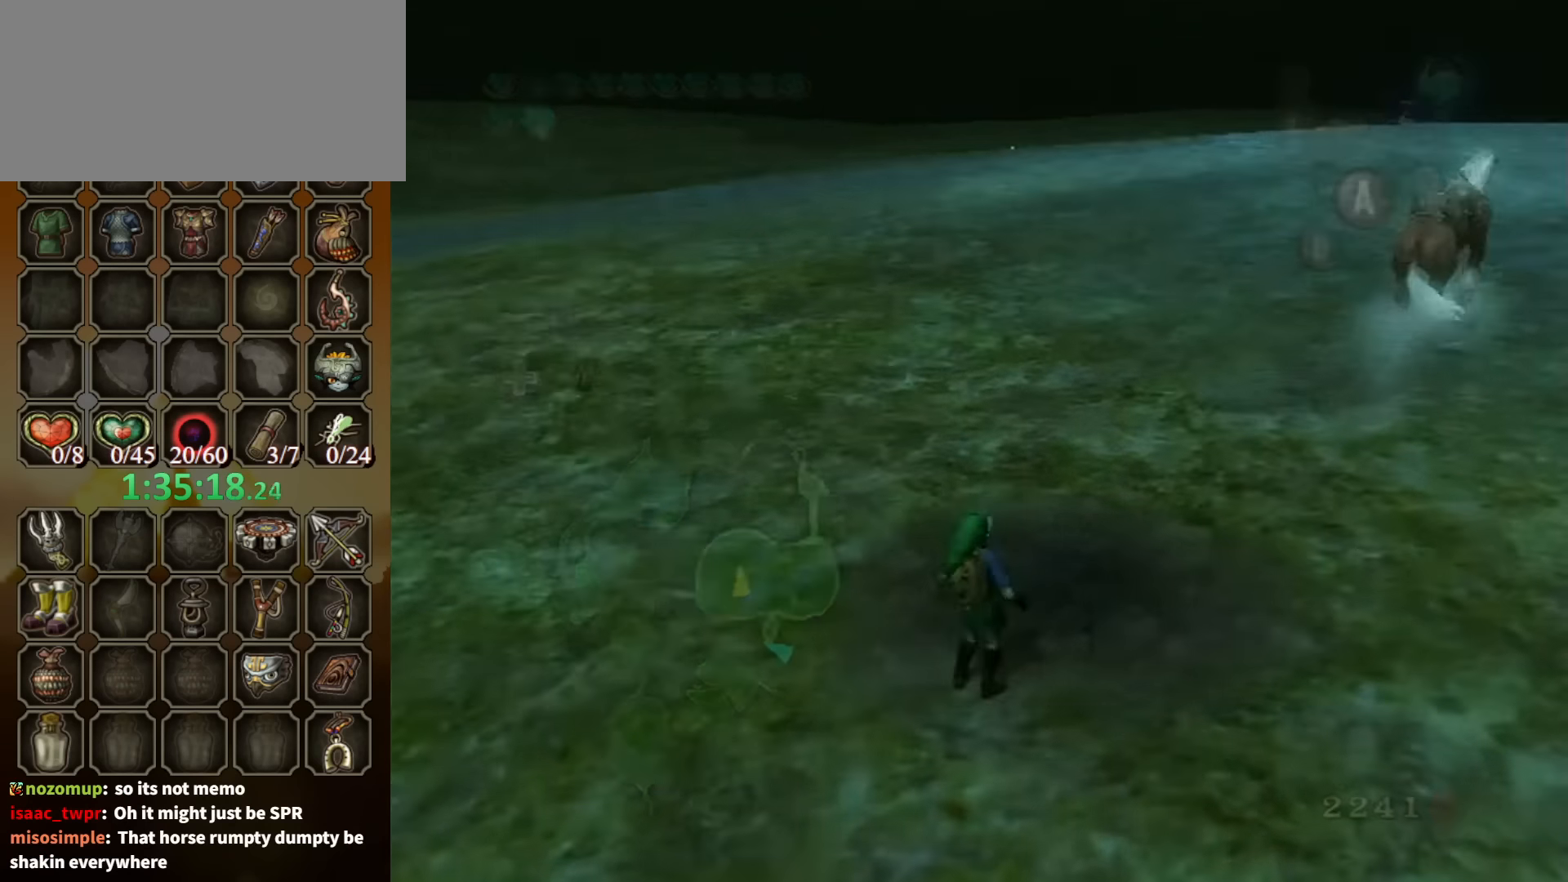
{"buttons": ["R1"], "left_stick": "up-right", "right_stick": "center", "events": [[133, "Y", "up"]]}